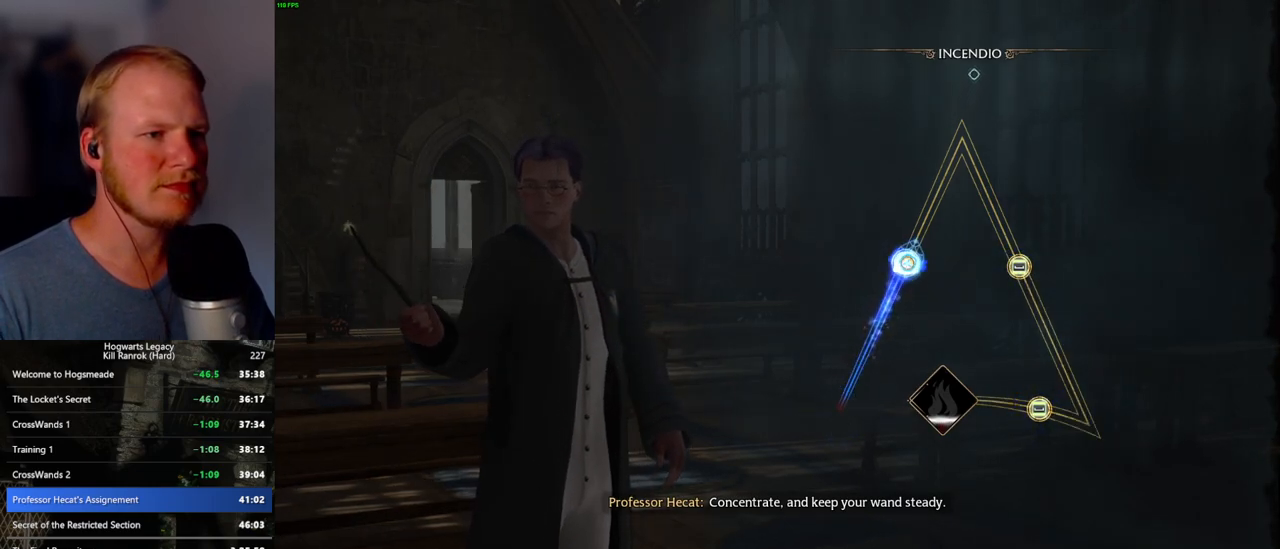
Gameplay with keyboard and mouse; each line is a JSON object with the keys and mouse buttons held at the frame after it. "events" lists presses ("down") and releases ("up") of ".", "/", "0", "1", "2", "3", "4", "5", "6", "7", "8", "9", "a", "alt_l", "alt_r", "b", "backslash", "backspace", "c", "caps_lock", "comma", "ctrl_l", "ctrl_r", "d", "e", "equals", "escape", "f", "f1", "f10", "f11", "f12", "f2", "f3", "f4", "f5", "f6", "f7", "f8", "f9", "g", "h", "i", "j", "k", "l", "lbracket", "m", "minus", "n", "o", "p", "q", "quote", "r", "rbracket", "return", "s", "semicolon", "shift_l", "shift_r", "space", "super_l", "super_r", "t", "tab", "tilde", "u", "v", "w", "x", "y", "z", "mouse_left", "mouse_wheel", "mouse_right", "mouse_mb4" and "mouse_mb5" between this image and that frame as [ms after this image, input, new state], when the widget could be followed in between. "mouse_left", "mouse_wheel", "mouse_right", "mouse_mb4", "mouse_mb5" = the "left", "wheel", "right", "mb4", "mb5" buttons of the "mouse" list. No other keys are recorded. "wheel" means that the mouse wheel is clicked or scrolled. Mouse movement is not recorded.
{"keys": [], "mouse": [], "events": []}
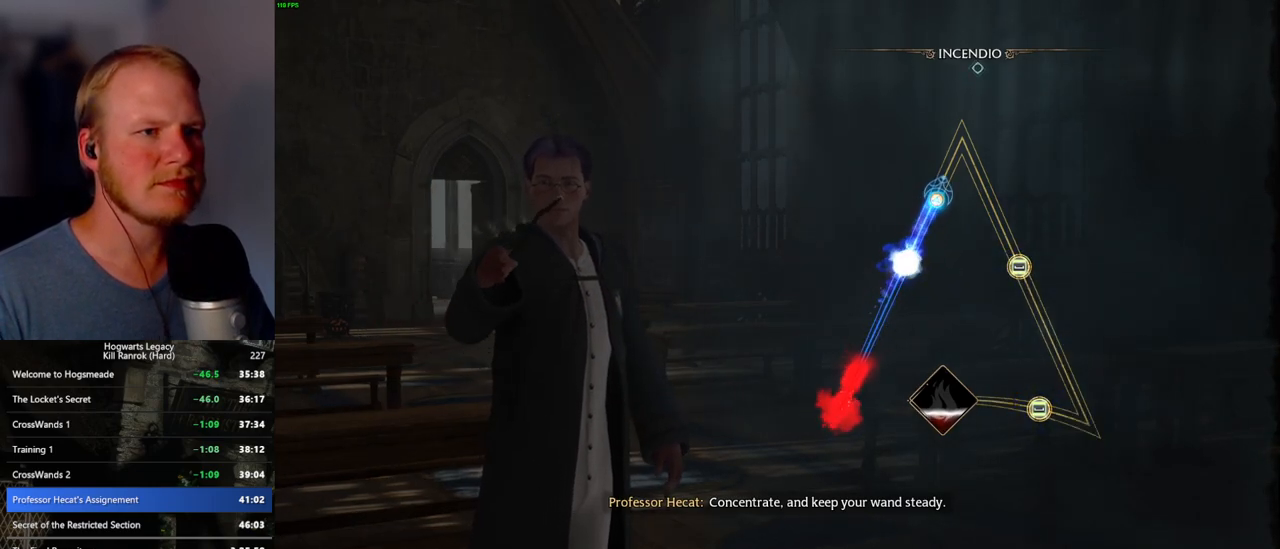
{"keys": [], "mouse": [], "events": []}
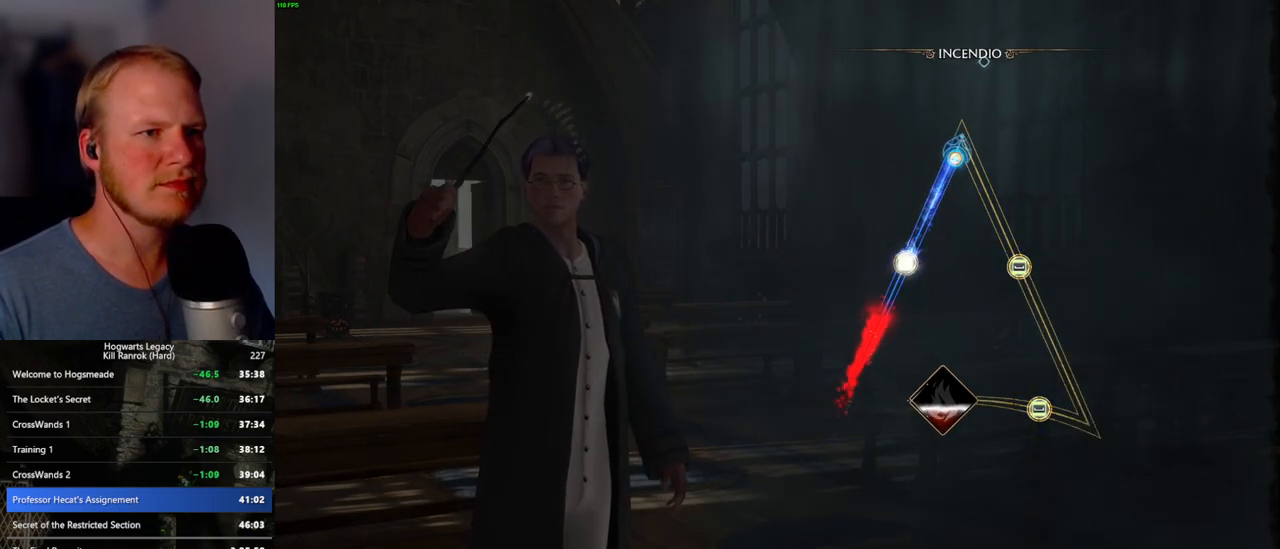
{"keys": [], "mouse": [], "events": []}
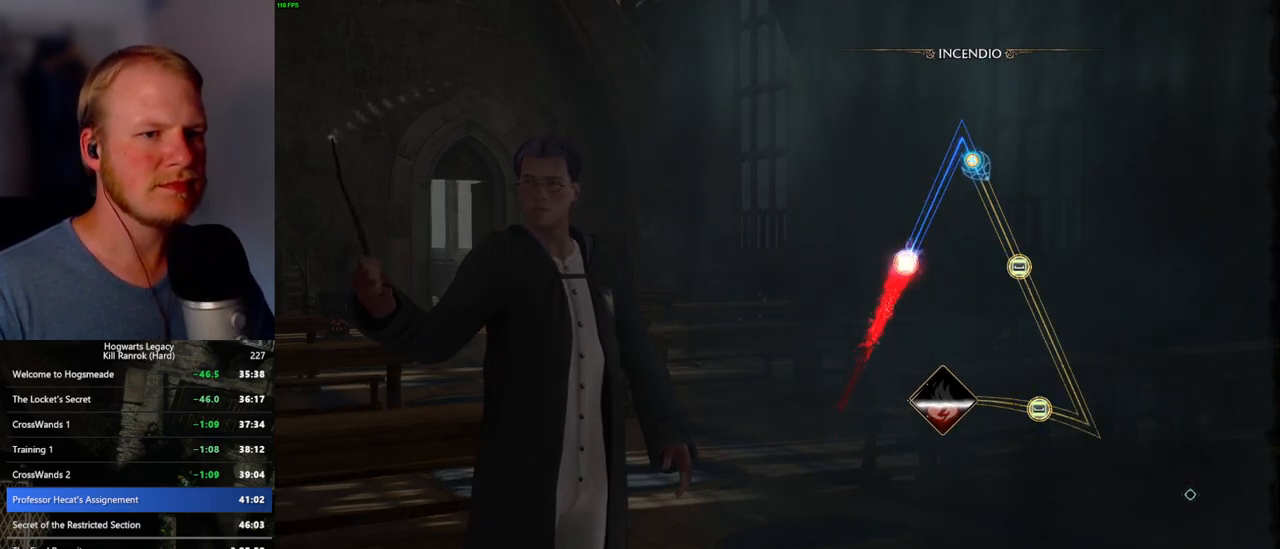
{"keys": [], "mouse": [], "events": []}
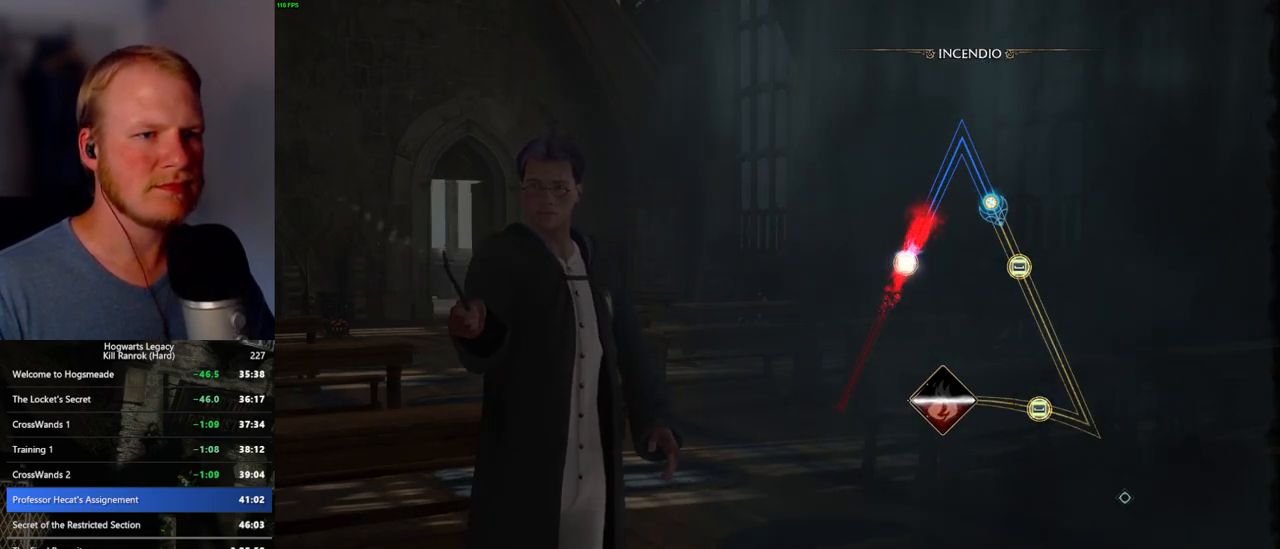
{"keys": [], "mouse": [], "events": [[300, "space", "down"], [450, "space", "up"]]}
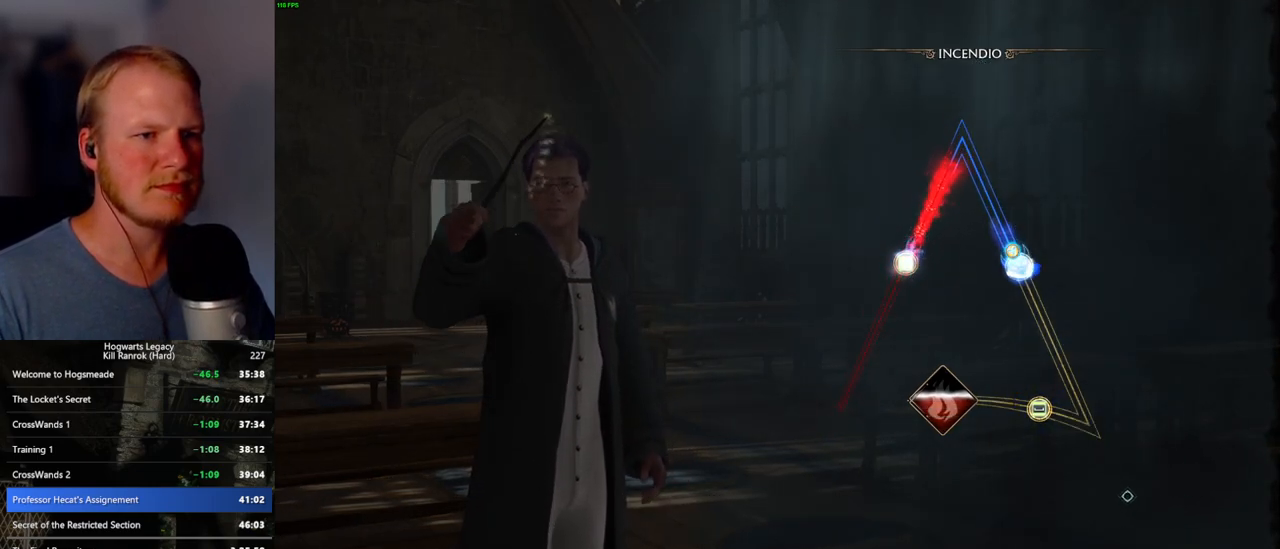
{"keys": [], "mouse": [], "events": []}
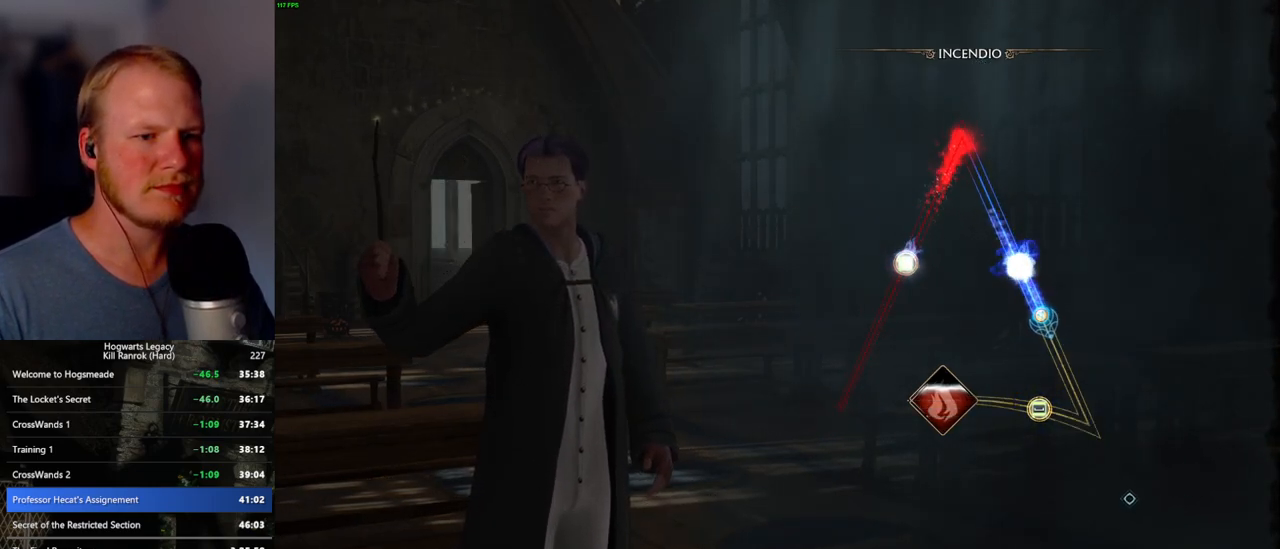
{"keys": [], "mouse": [], "events": []}
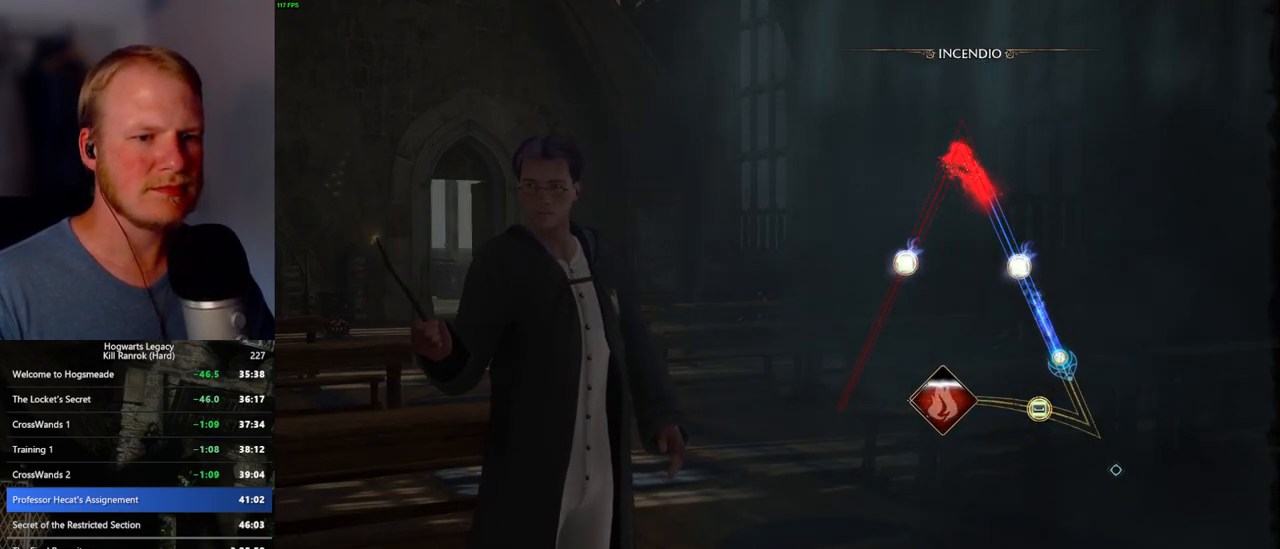
{"keys": [], "mouse": [], "events": []}
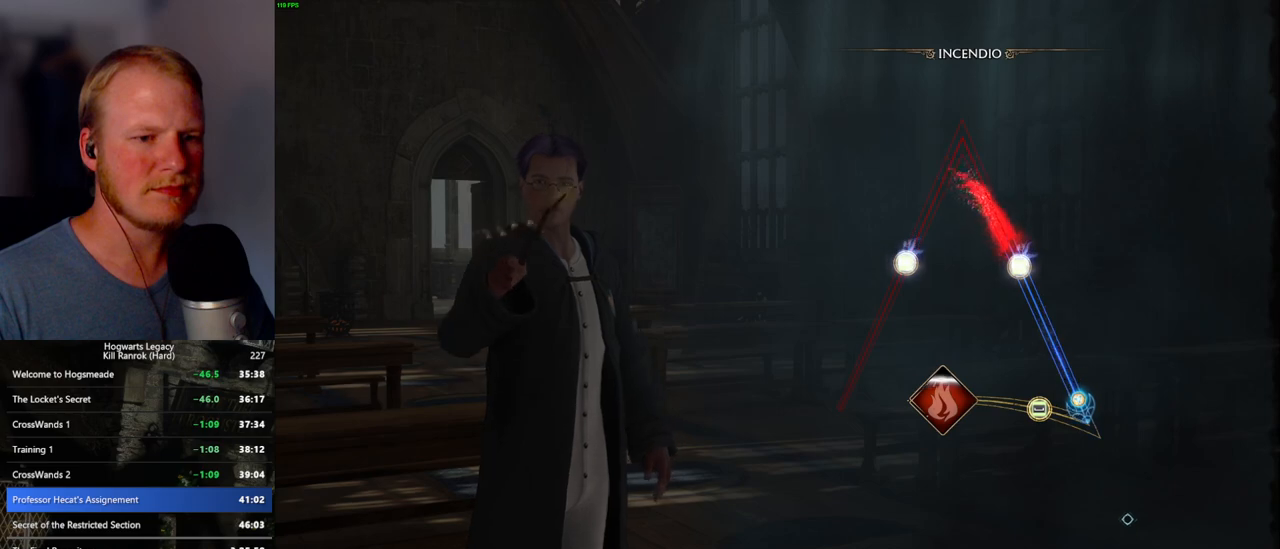
{"keys": [], "mouse": [], "events": []}
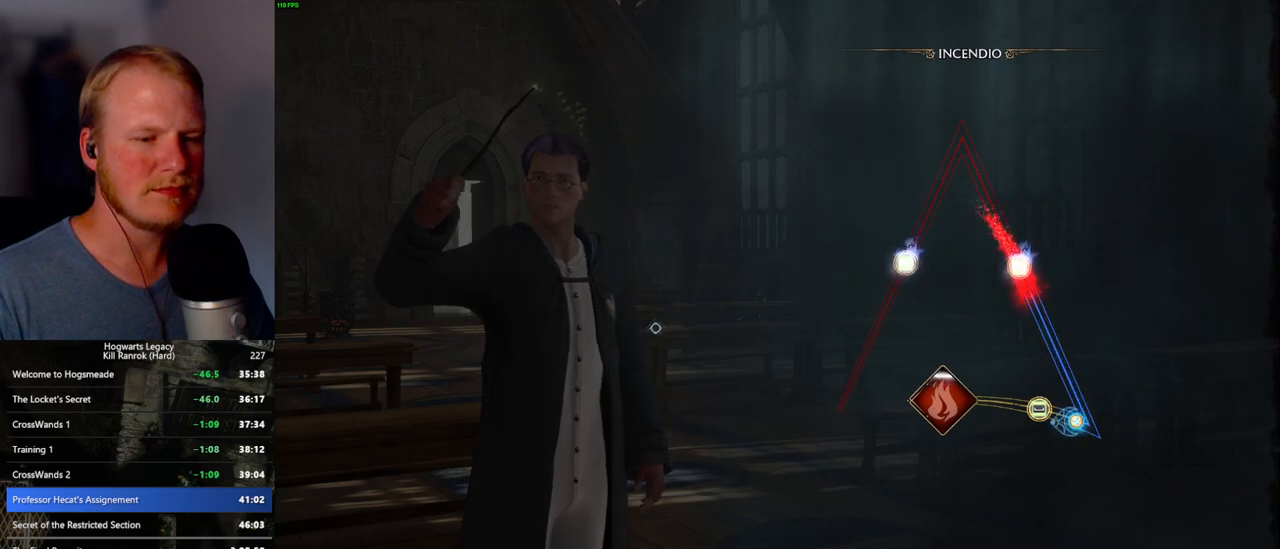
{"keys": [], "mouse": [], "events": [[34, "space", "down"], [134, "space", "up"]]}
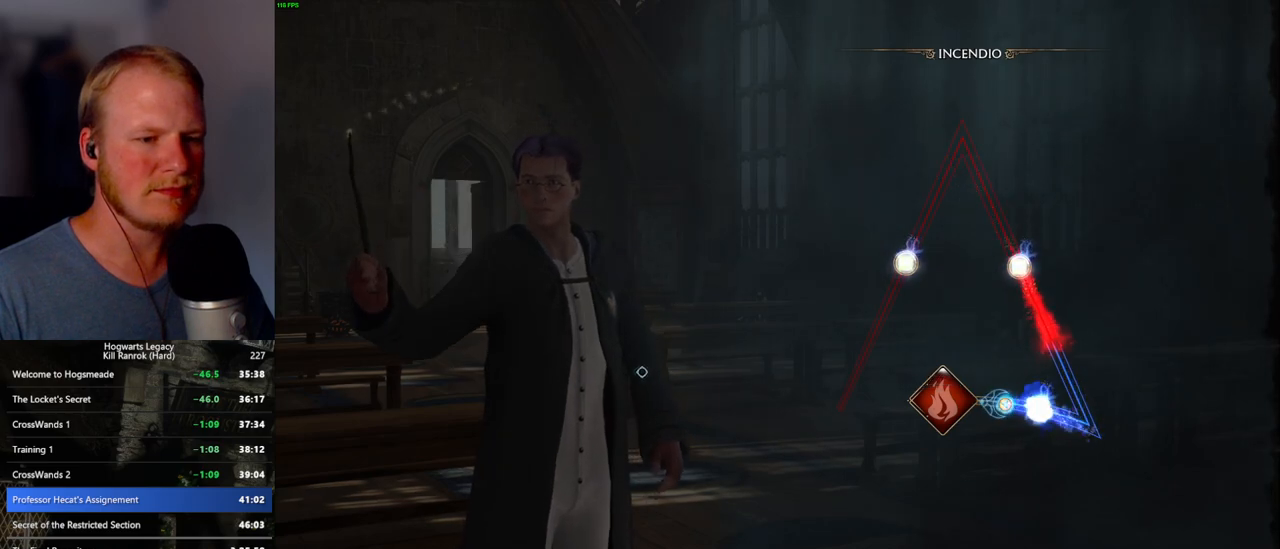
{"keys": [], "mouse": [], "events": []}
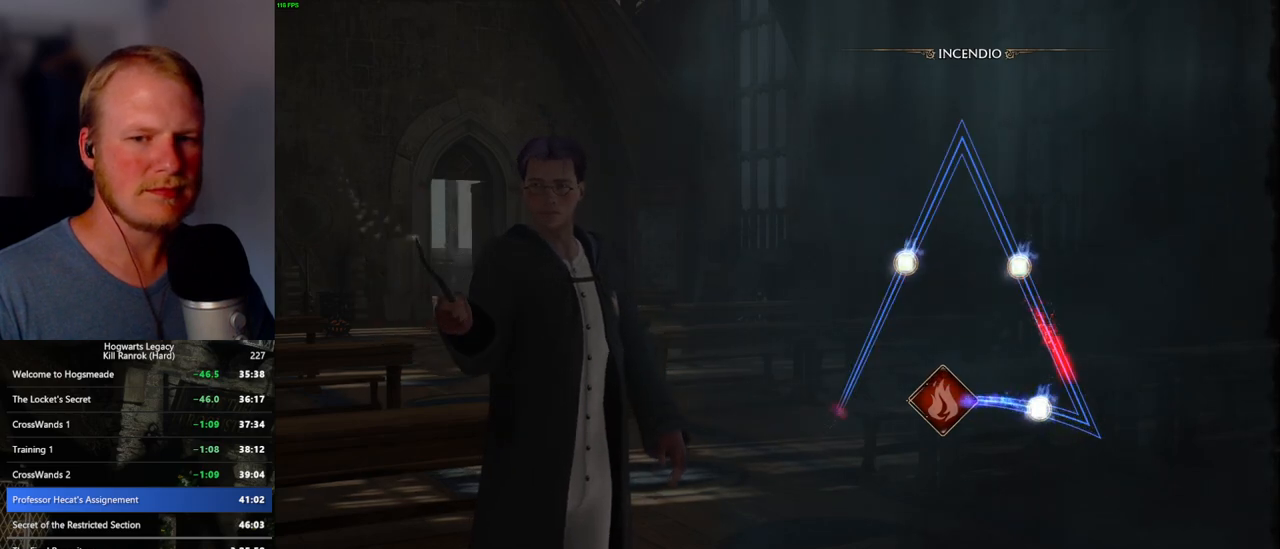
{"keys": [], "mouse": [], "events": []}
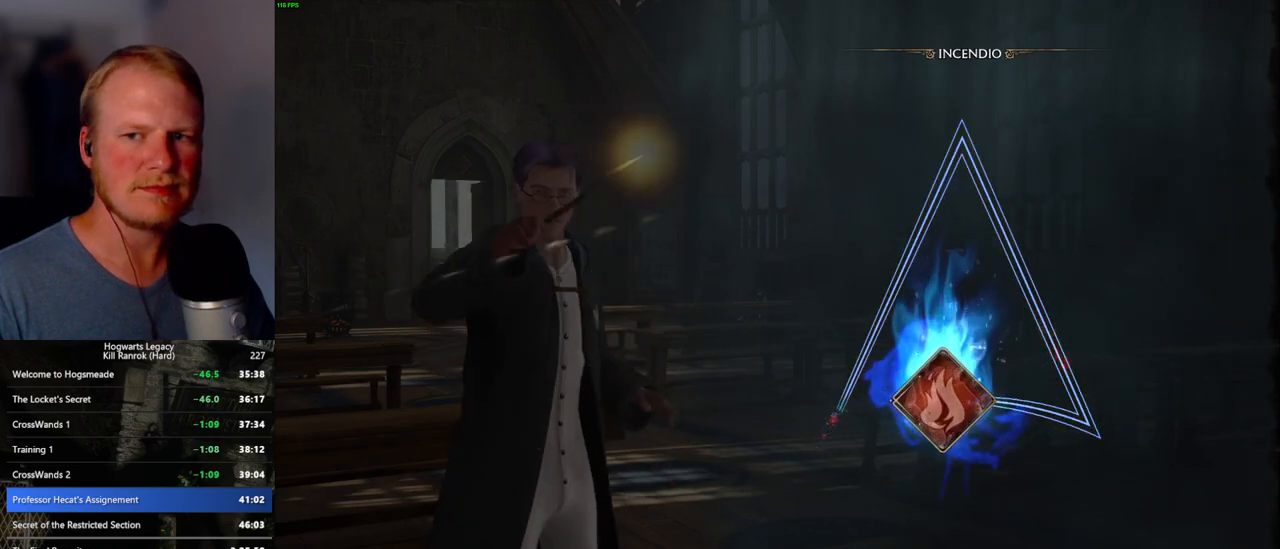
{"keys": [], "mouse": [], "events": []}
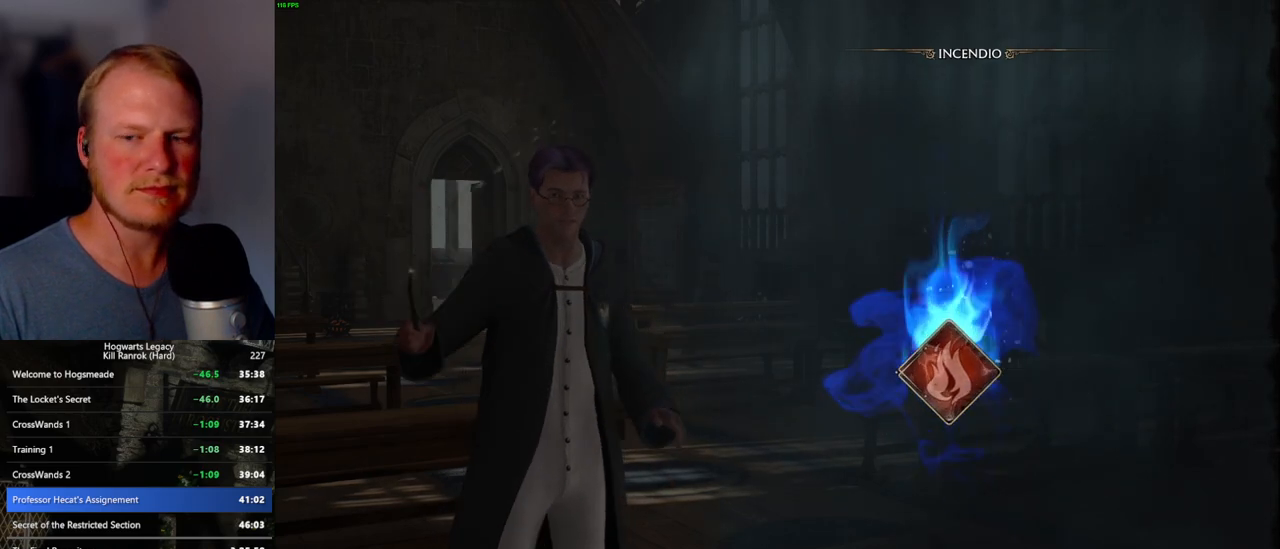
{"keys": [], "mouse": [], "events": []}
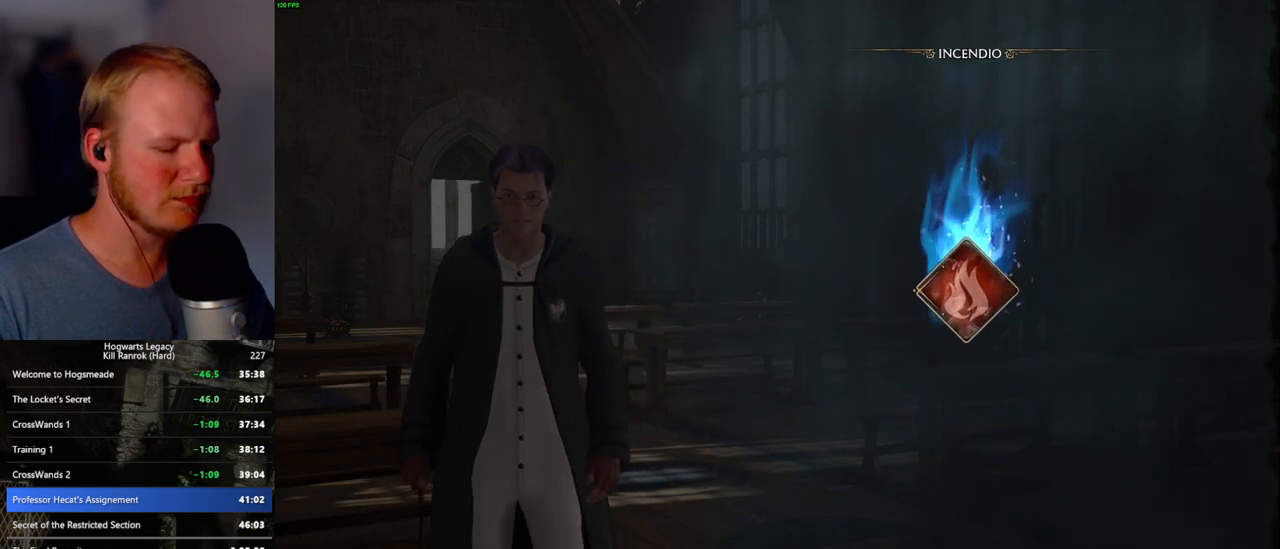
{"keys": [], "mouse": [], "events": []}
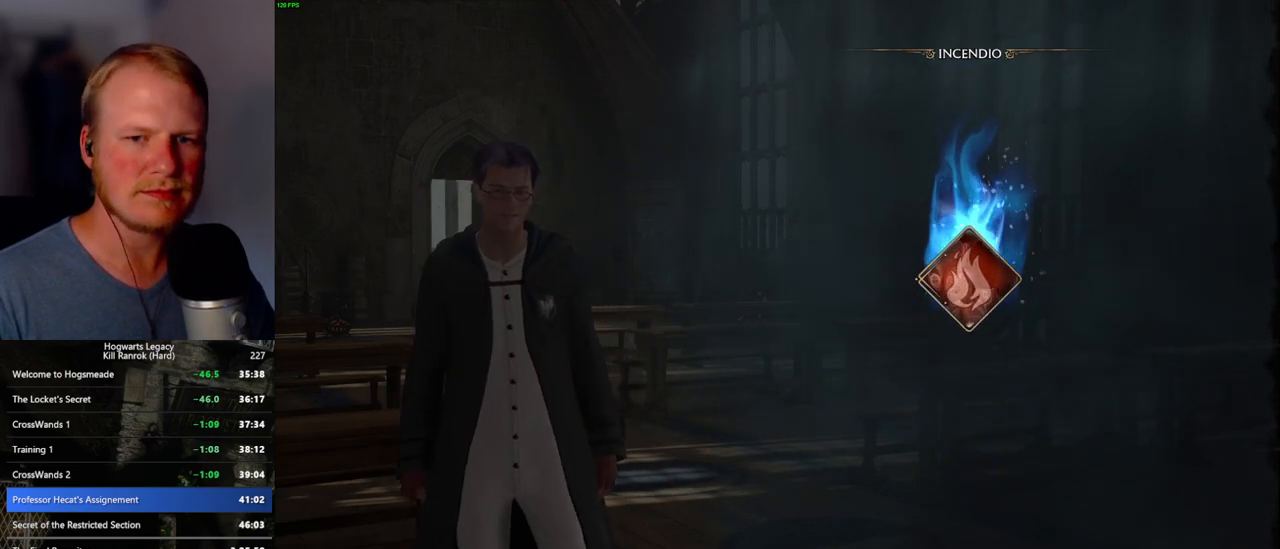
{"keys": [], "mouse": [], "events": []}
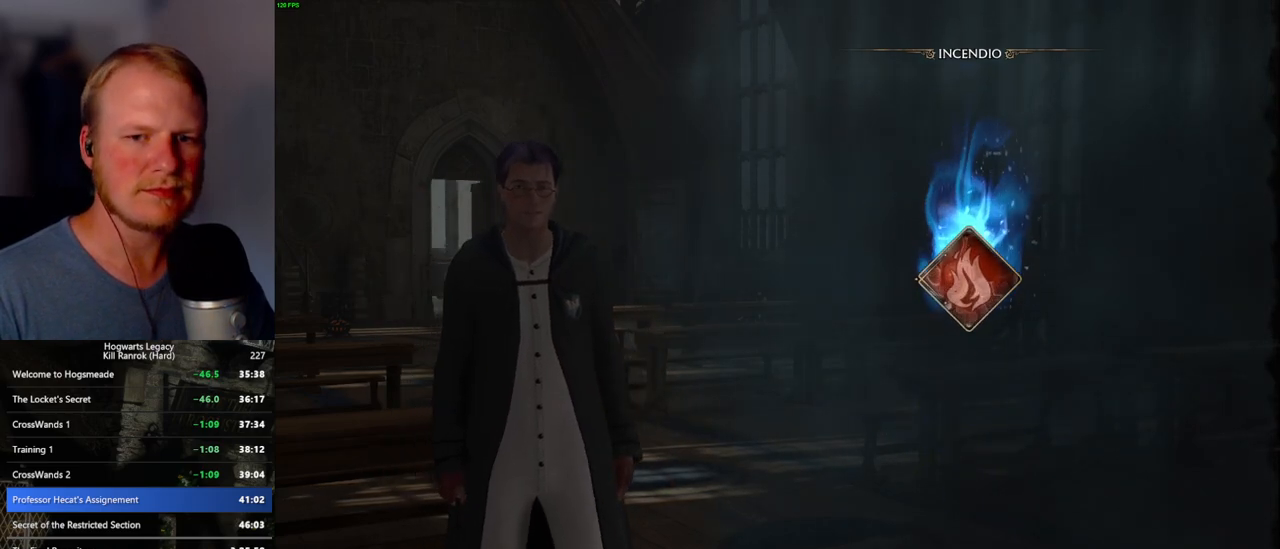
{"keys": [], "mouse": [], "events": [[400, "m", "down"], [434, "m", "up"]]}
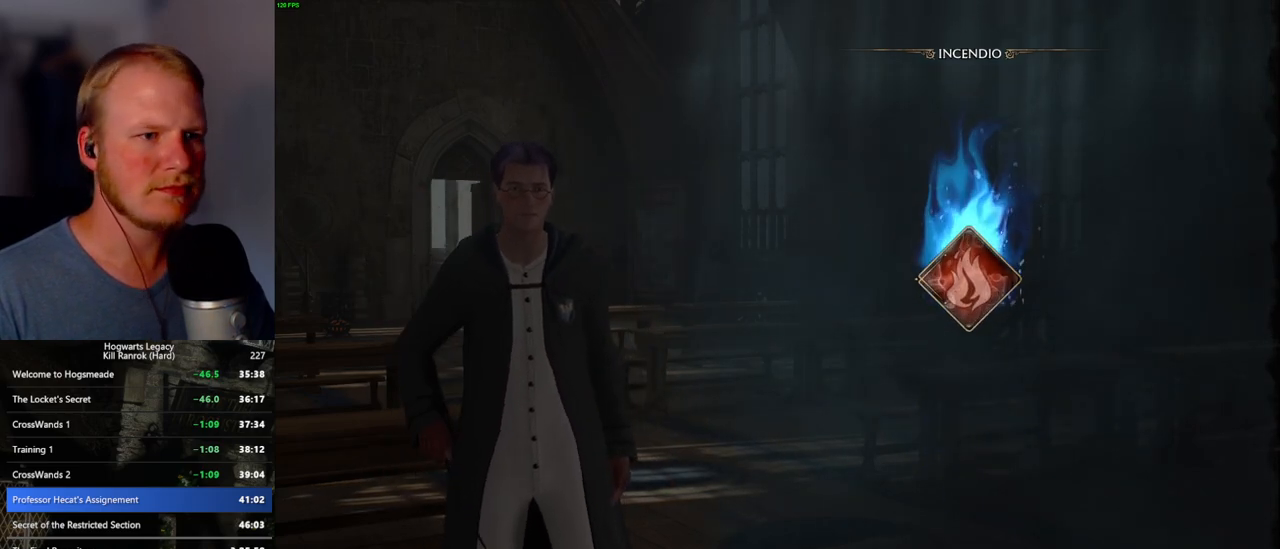
{"keys": [], "mouse": [], "events": [[34, "m", "down"], [84, "m", "up"], [167, "m", "down"], [217, "m", "up"], [300, "m", "down"], [350, "m", "up"], [450, "m", "down"], [484, "m", "up"]]}
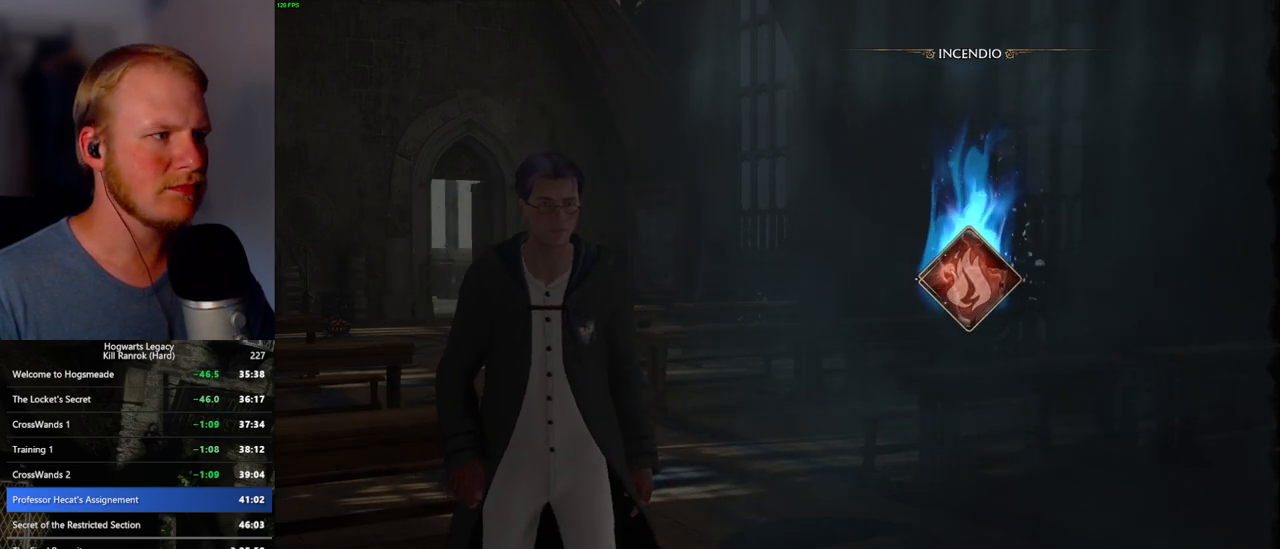
{"keys": ["m"], "mouse": [], "events": [[67, "m", "down"], [117, "m", "up"], [200, "m", "down"], [250, "m", "up"], [334, "m", "down"], [384, "m", "up"], [467, "m", "down"]]}
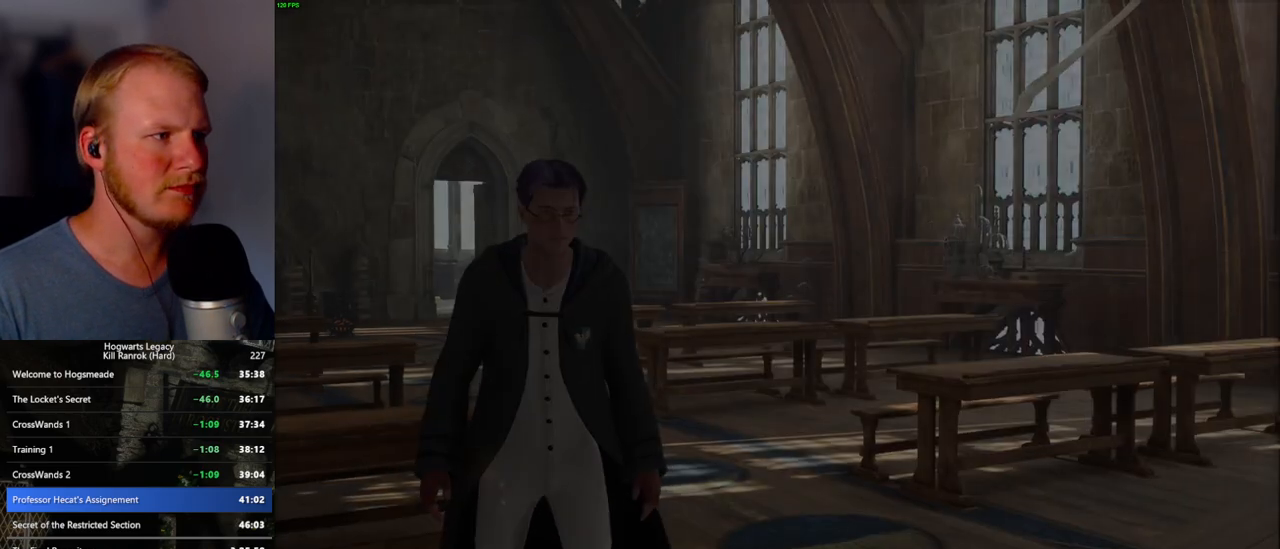
{"keys": [], "mouse": [], "events": [[17, "m", "up"], [100, "m", "down"], [150, "m", "up"], [234, "m", "down"], [300, "m", "up"], [384, "m", "down"], [434, "m", "up"]]}
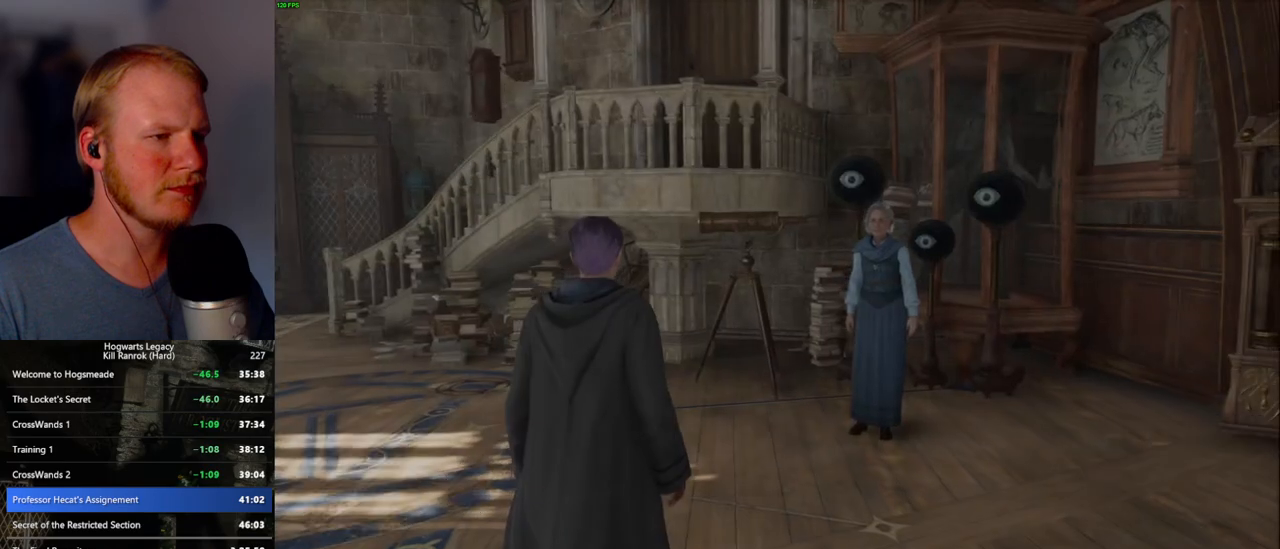
{"keys": ["m"], "mouse": [], "events": [[17, "m", "down"], [84, "m", "up"], [150, "m", "down"], [217, "m", "up"], [300, "m", "down"], [367, "m", "up"], [450, "m", "down"]]}
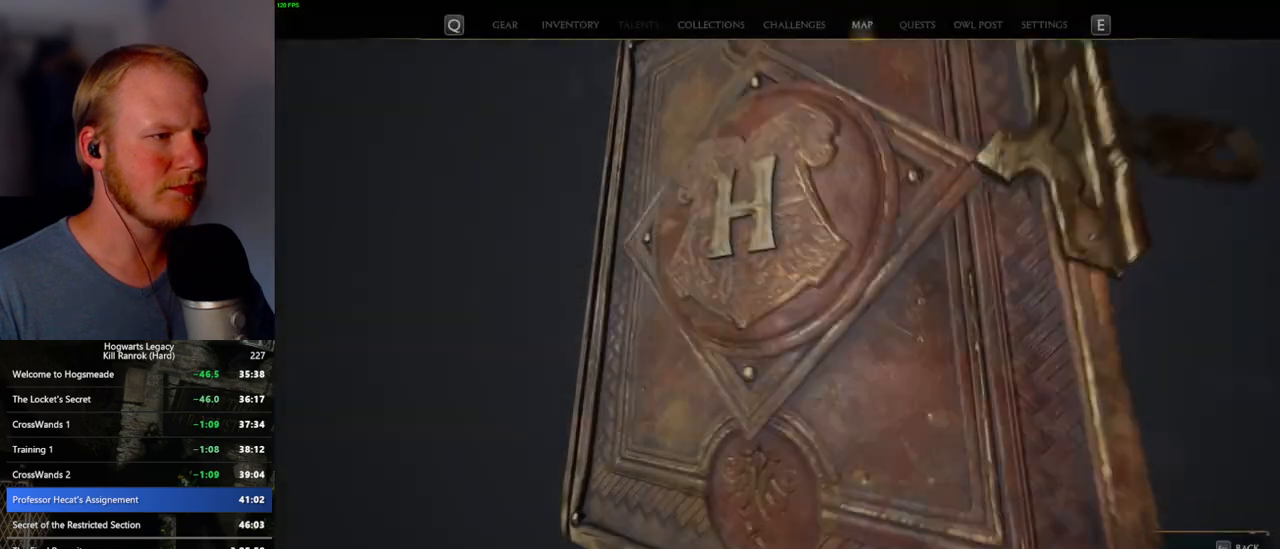
{"keys": [], "mouse": [], "events": [[34, "m", "up"]]}
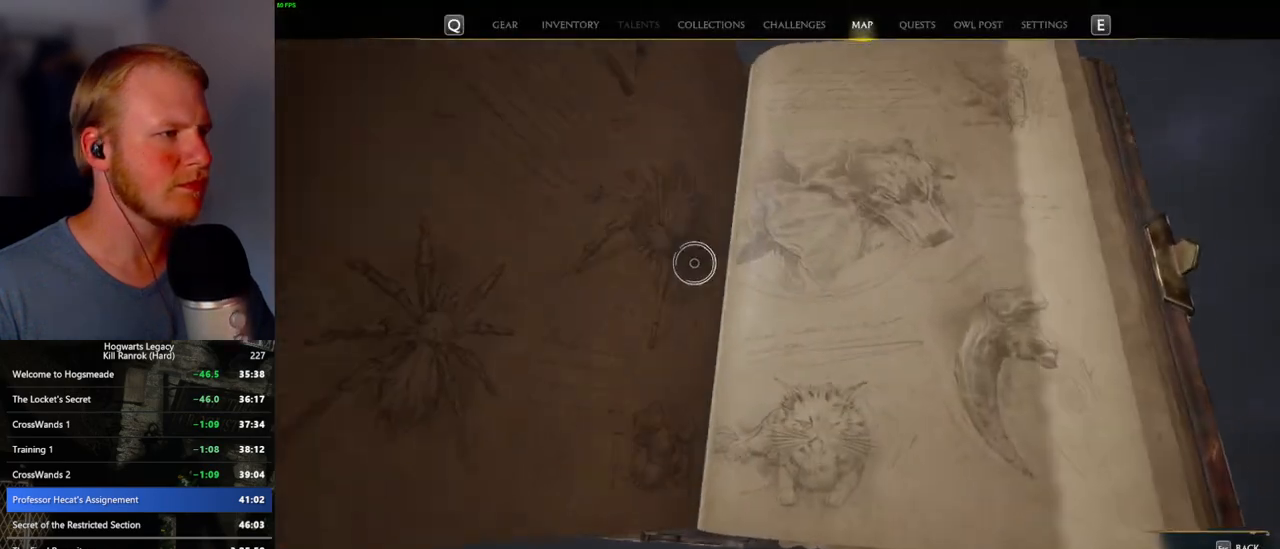
{"keys": [], "mouse": [], "events": []}
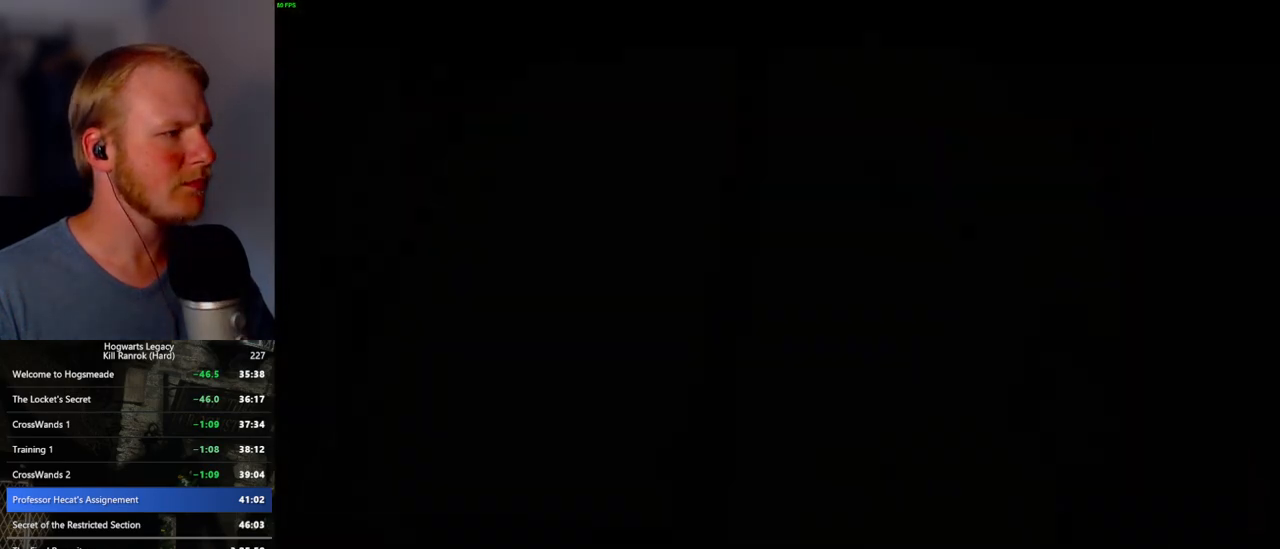
{"keys": [], "mouse": [], "events": []}
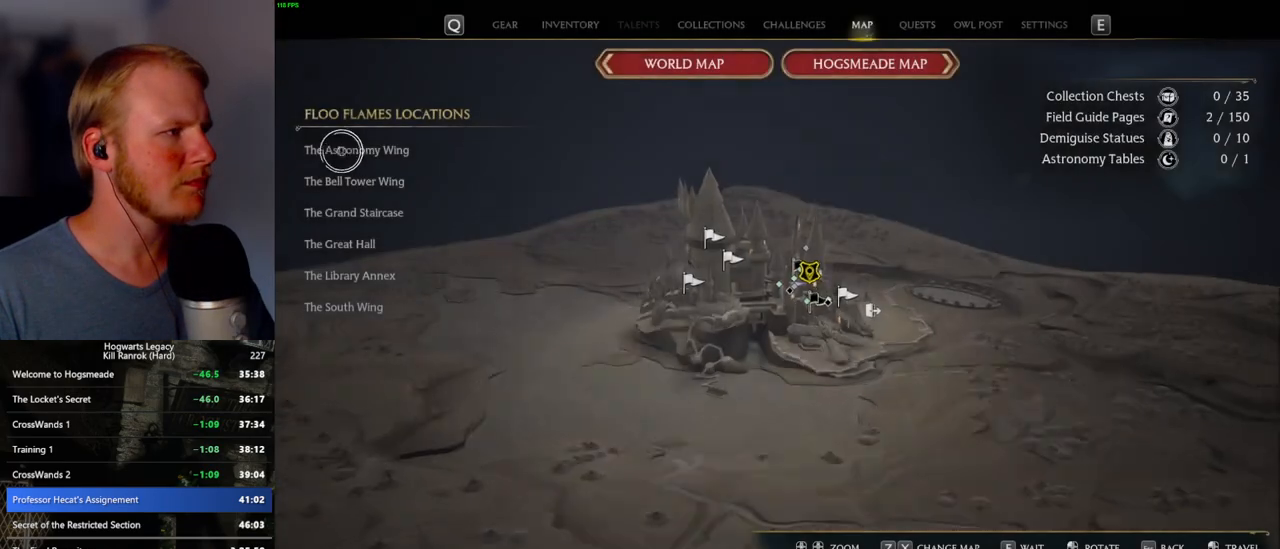
{"keys": [], "mouse": [], "events": [[67, "mouse_left", "down"], [184, "mouse_left", "up"]]}
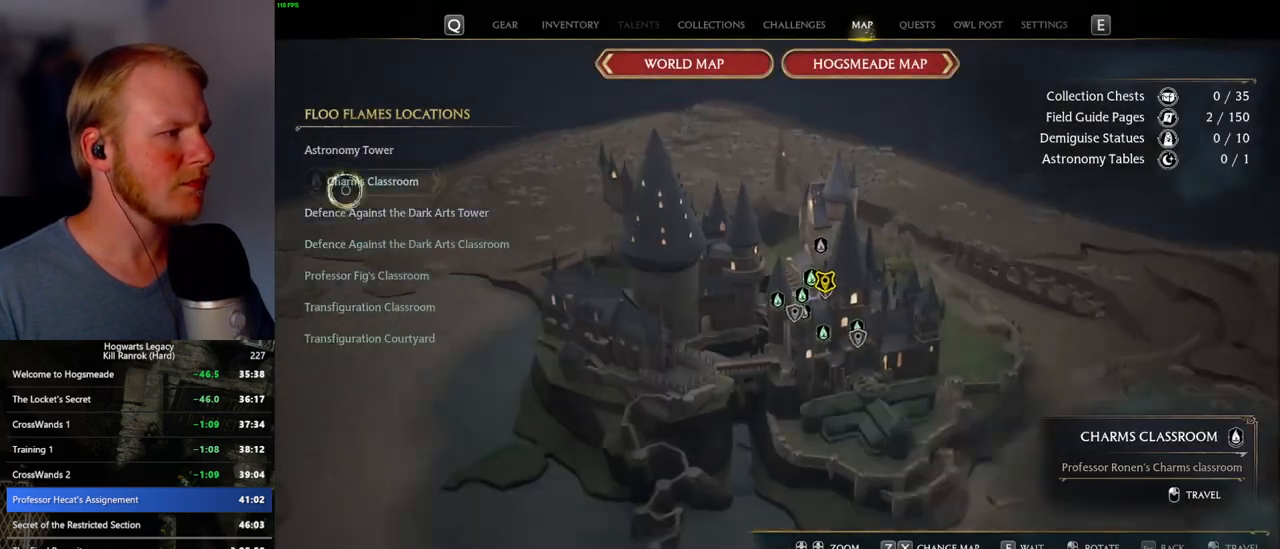
{"keys": [], "mouse": [], "events": [[350, "mouse_left", "down"], [484, "mouse_left", "up"]]}